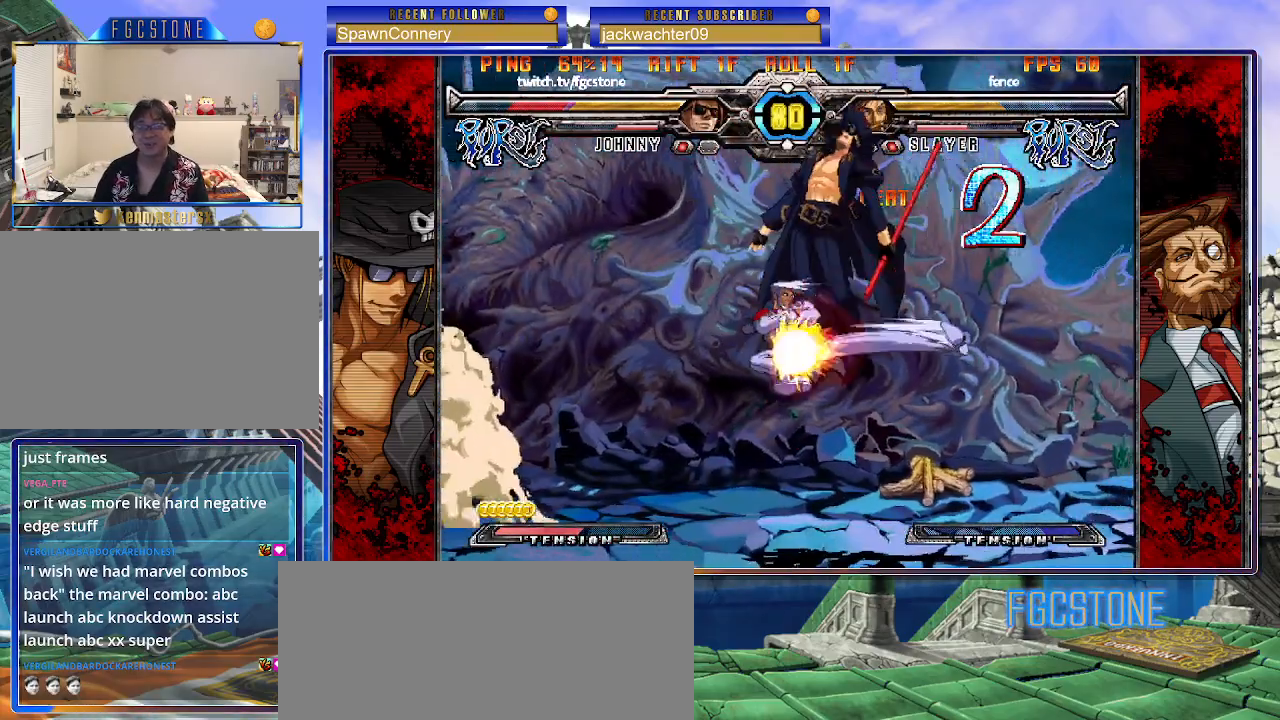
Gameplay with a controller (arcade stick); each line is a JSON object with the inputs held at the frame after it. "events" lists button and stick changes between this image and that frame as [ms after this image, input, new state], when the widget could be followed in between. Not read: L3 R3.
{"buttons": [], "left_stick": "center", "events": [[17, "S", "down"], [50, "K", "up"], [100, "K", "down"], [117, "S", "up"], [183, "K", "up"], [183, "S", "down"], [267, "K", "down"], [283, "S", "up"], [350, "K", "up"]]}
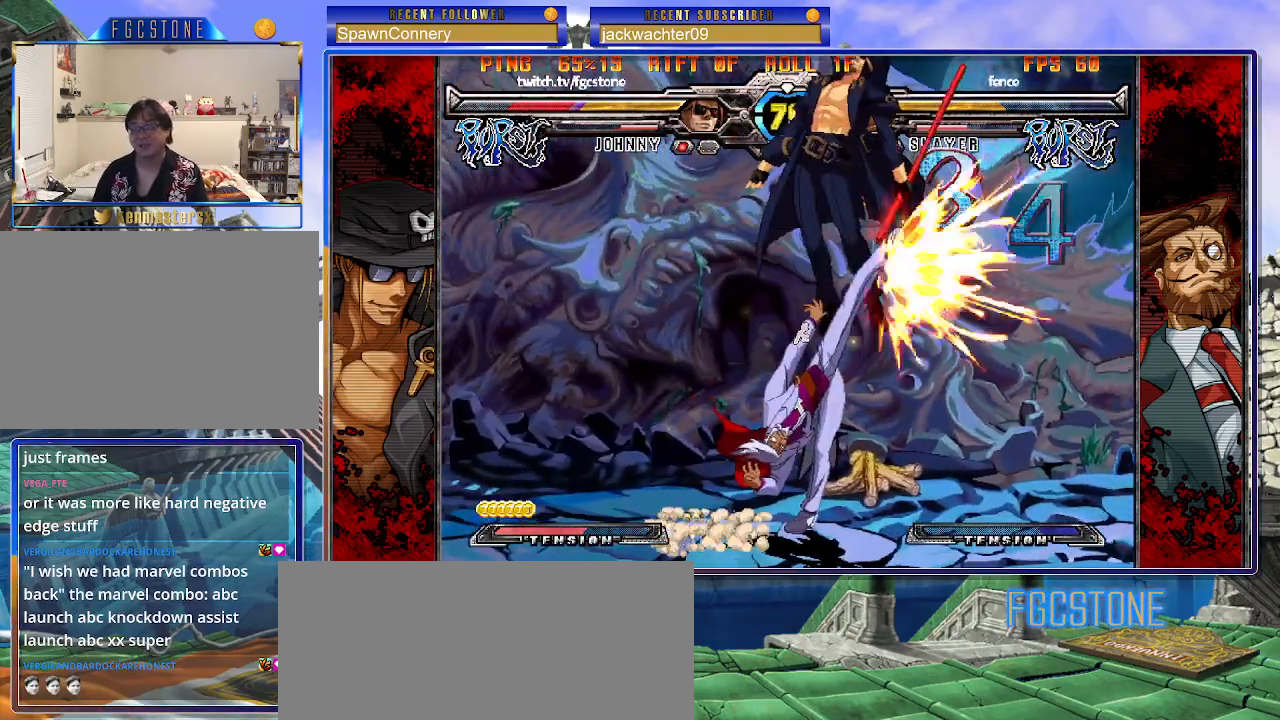
{"buttons": [], "left_stick": "center", "events": []}
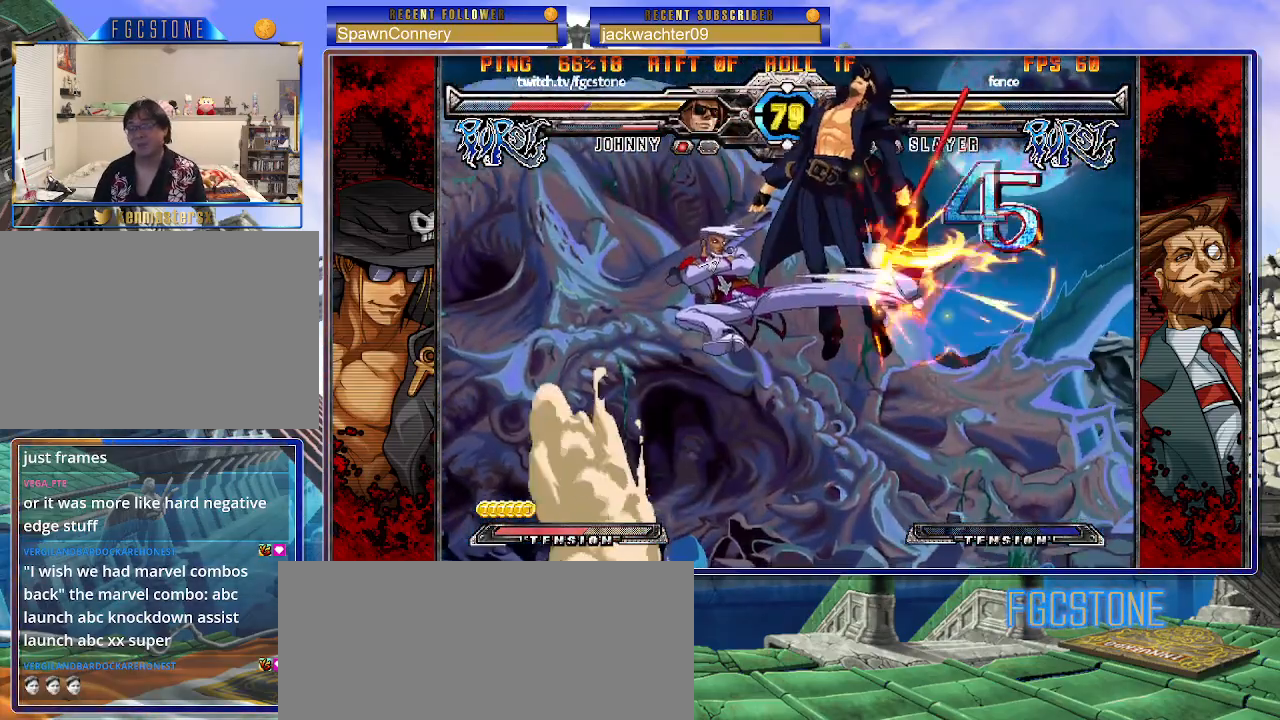
{"buttons": ["P"], "left_stick": "center", "events": [[117, "P", "down"], [167, "P", "up"], [267, "P", "down"], [333, "P", "up"], [433, "P", "down"]]}
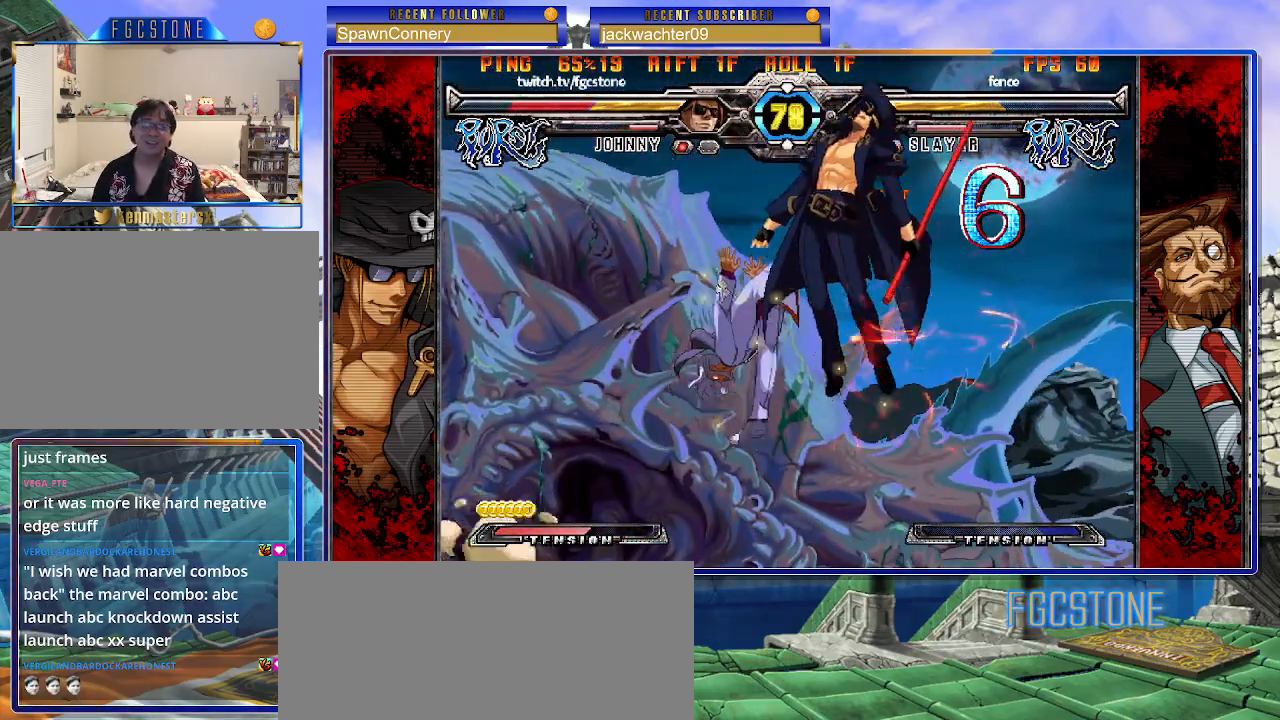
{"buttons": [], "left_stick": "center", "events": [[17, "P", "up"], [117, "P", "down"], [167, "P", "up"]]}
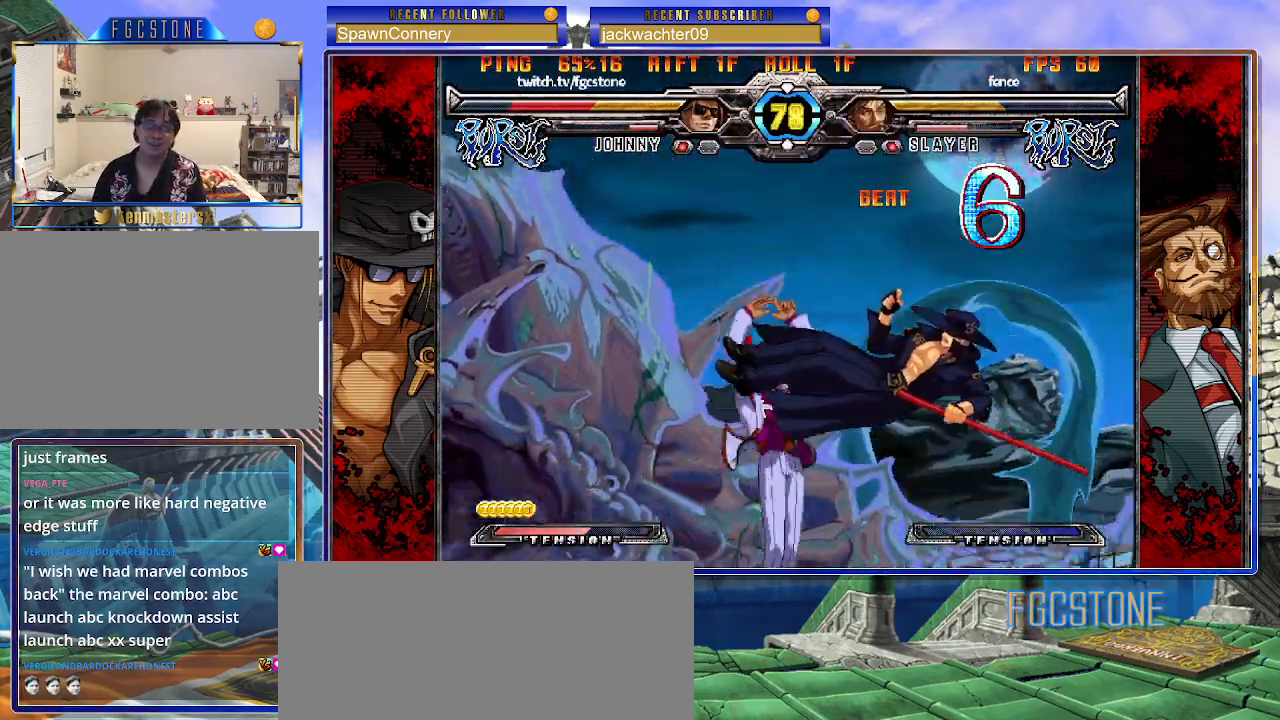
{"buttons": ["K"], "left_stick": "right", "events": [[83, "P", "down"], [150, "P", "up"], [233, "P", "down"], [317, "P", "up"], [433, "K", "down"], [467, "left_stick", "right"]]}
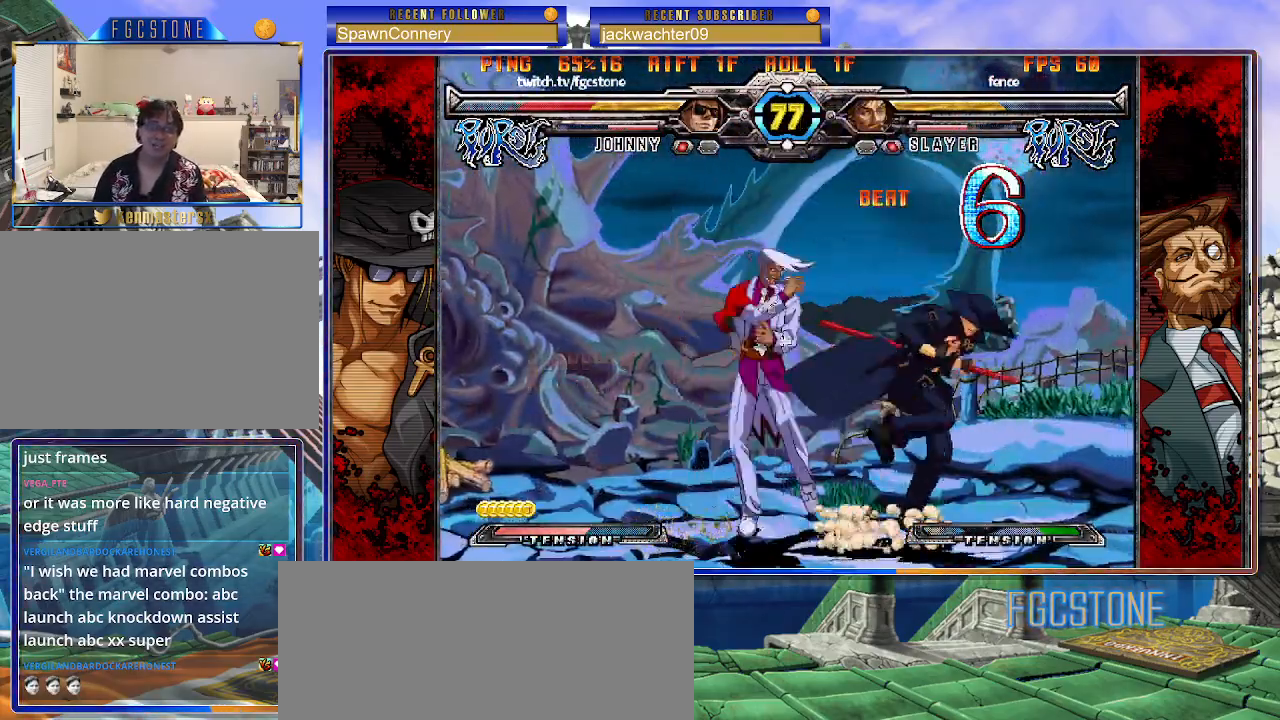
{"buttons": ["HS"], "left_stick": "right", "events": [[50, "K", "up"], [83, "S", "down"], [217, "S", "up"], [433, "HS", "down"]]}
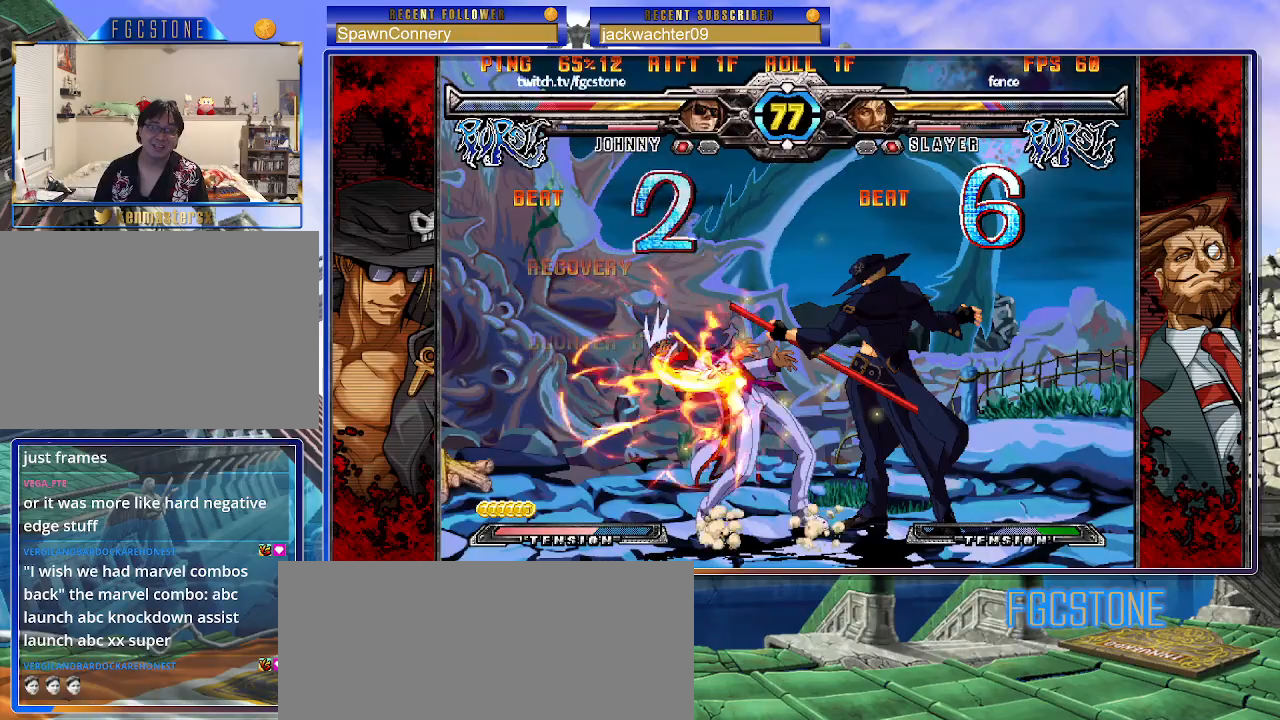
{"buttons": ["S"], "left_stick": "center", "events": [[33, "HS", "up"], [300, "left_stick", "down"], [383, "left_stick", "left"], [433, "left_stick", "center"], [467, "S", "down"]]}
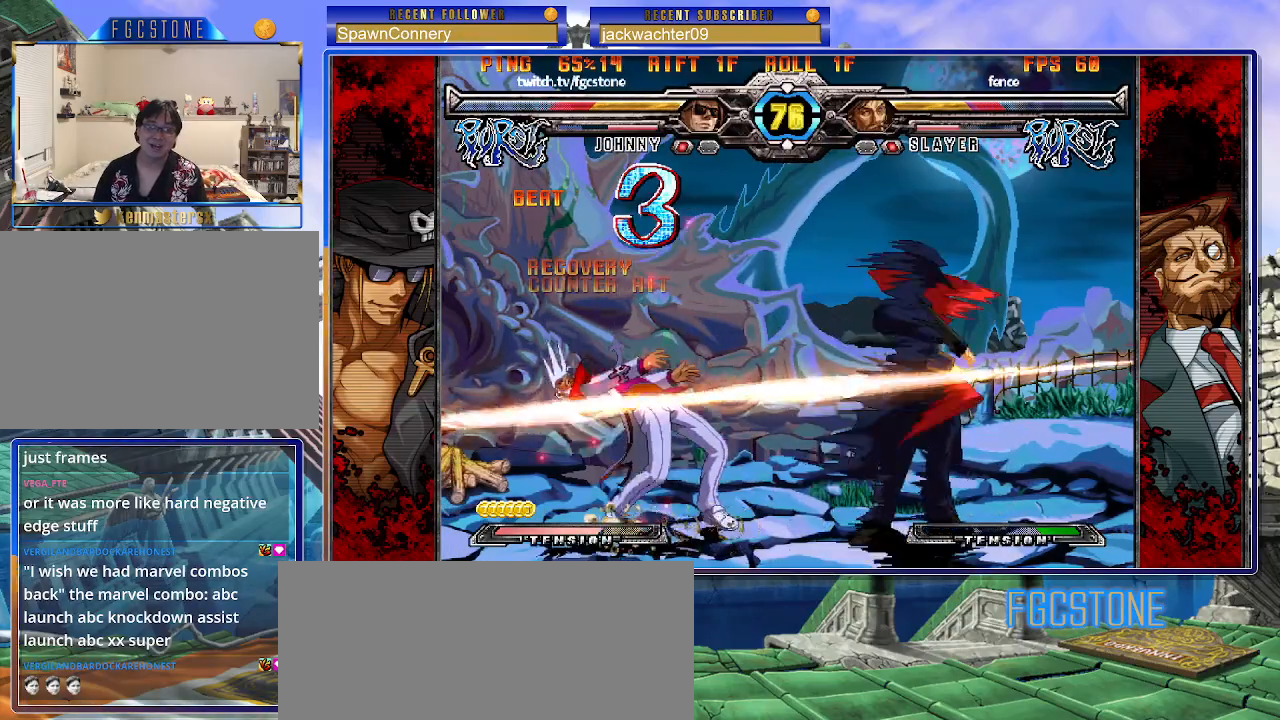
{"buttons": [], "left_stick": "center", "events": [[50, "S", "up"]]}
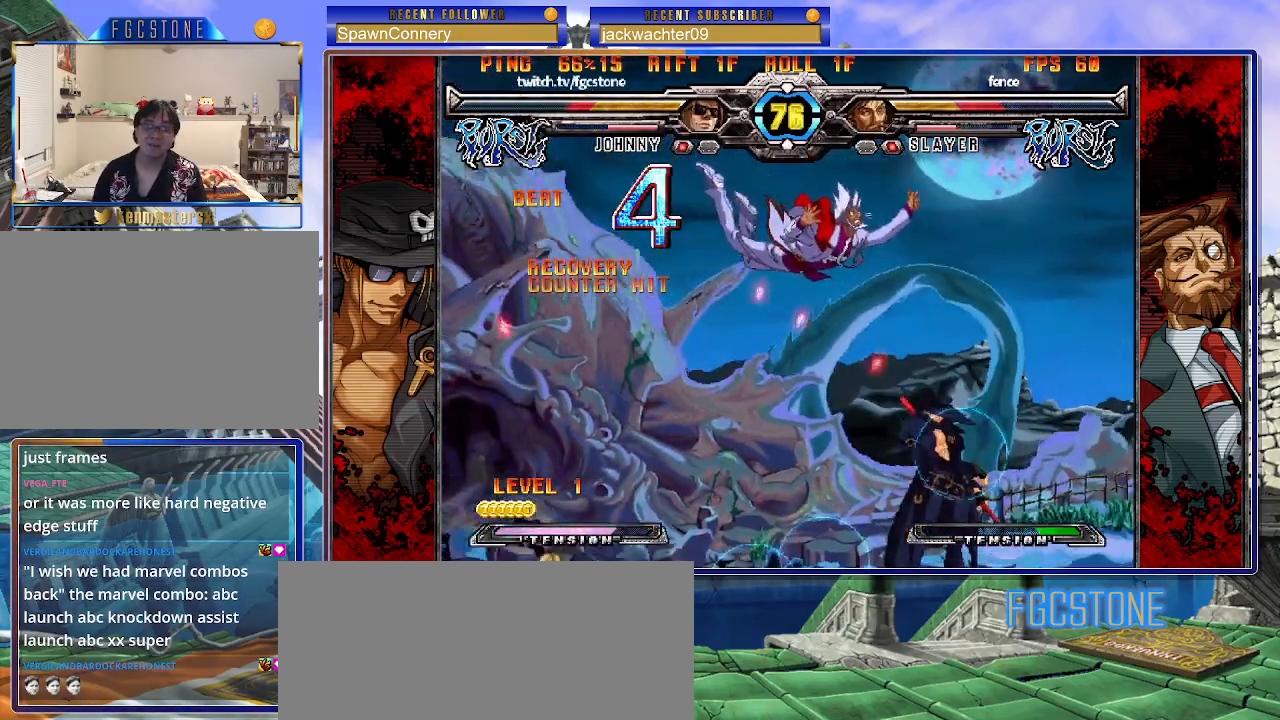
{"buttons": ["S"], "left_stick": "center", "events": [[117, "left_stick", "up-right"], [250, "K", "down"], [250, "left_stick", "center"], [333, "K", "up"], [450, "S", "down"]]}
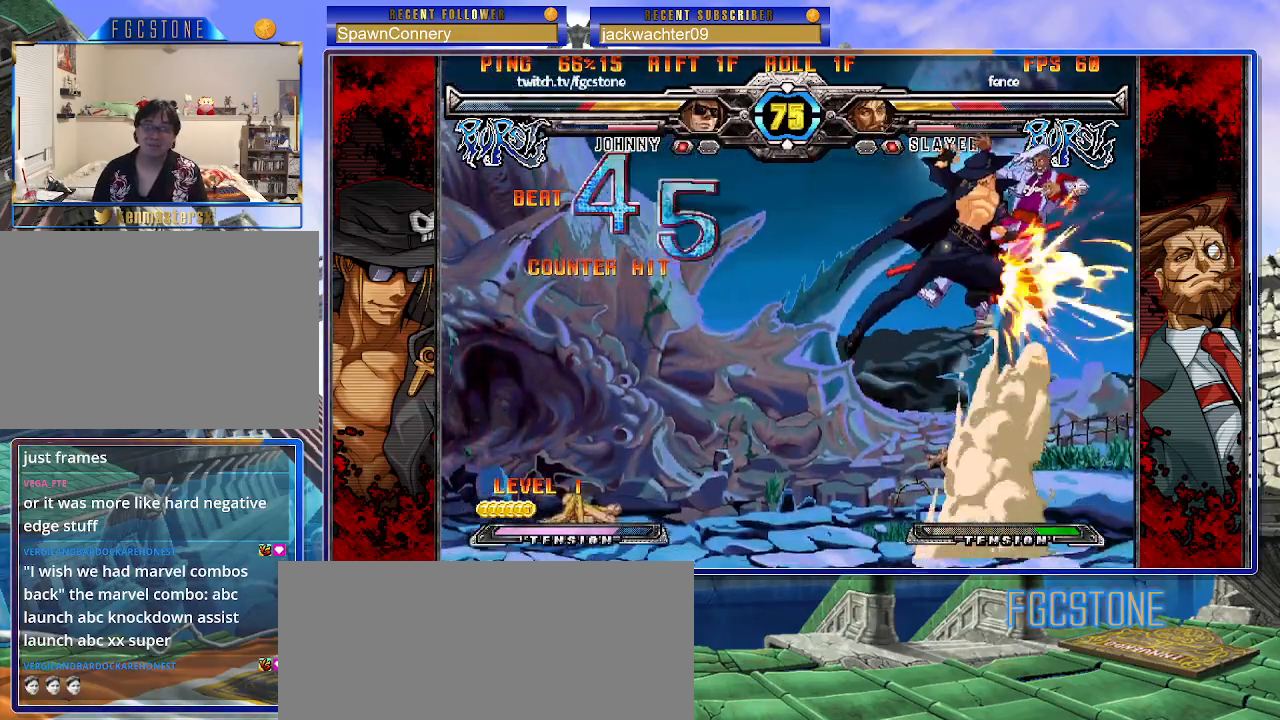
{"buttons": [], "left_stick": "up-right", "events": [[33, "S", "up"], [383, "left_stick", "right"], [433, "left_stick", "up-right"]]}
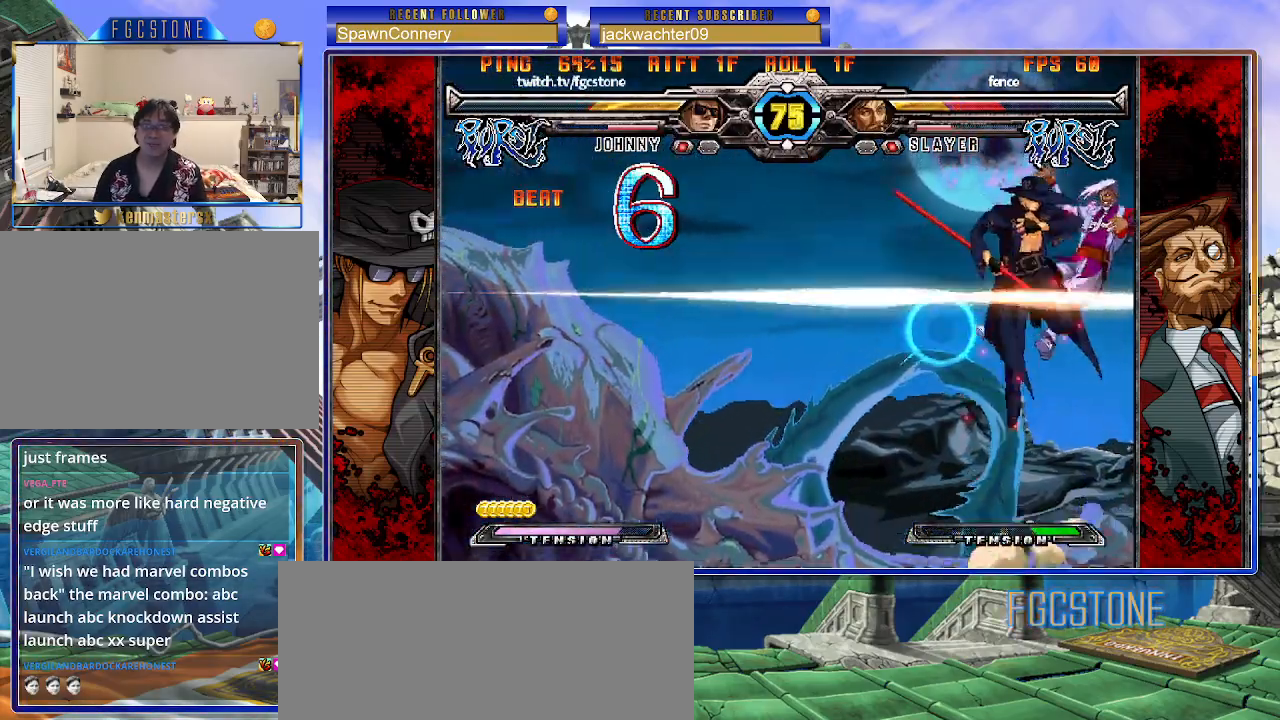
{"buttons": [], "left_stick": "center", "events": [[17, "K", "down"], [50, "left_stick", "center"], [100, "K", "up"], [233, "S", "down"], [350, "S", "up"]]}
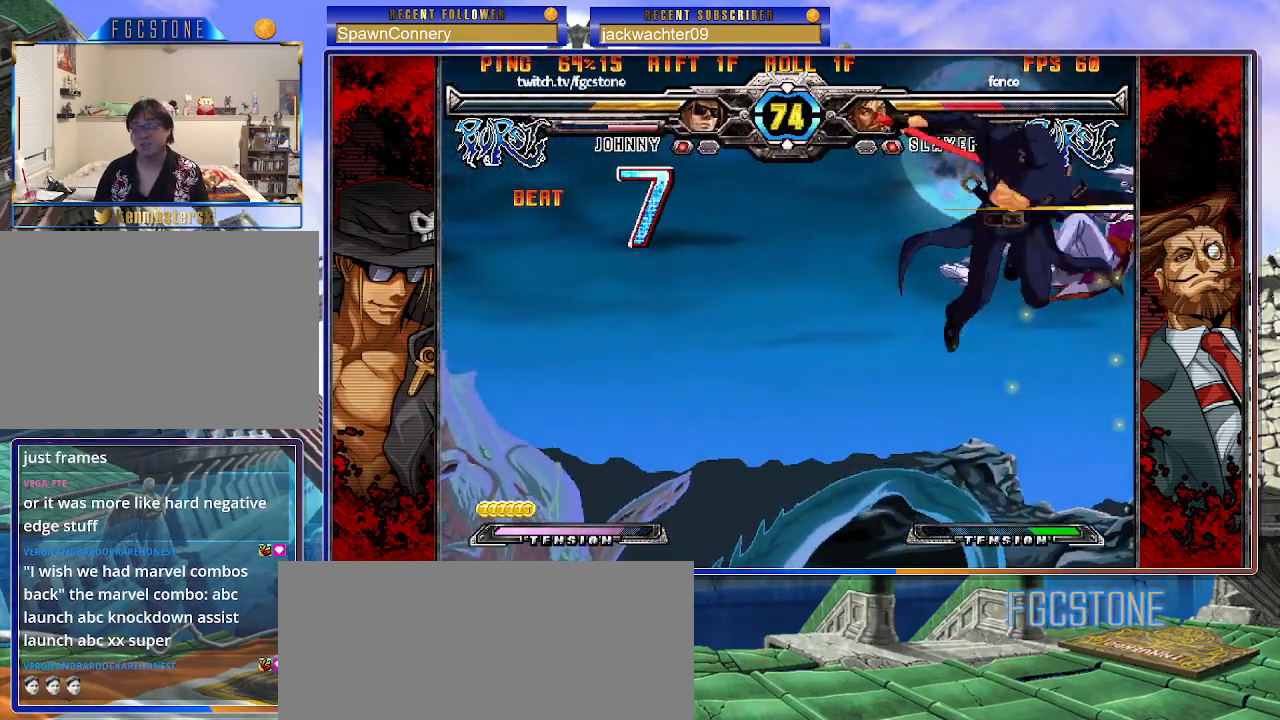
{"buttons": [], "left_stick": "right", "events": [[133, "D", "down"], [233, "D", "up"], [250, "left_stick", "left"], [400, "left_stick", "down"], [500, "left_stick", "right"]]}
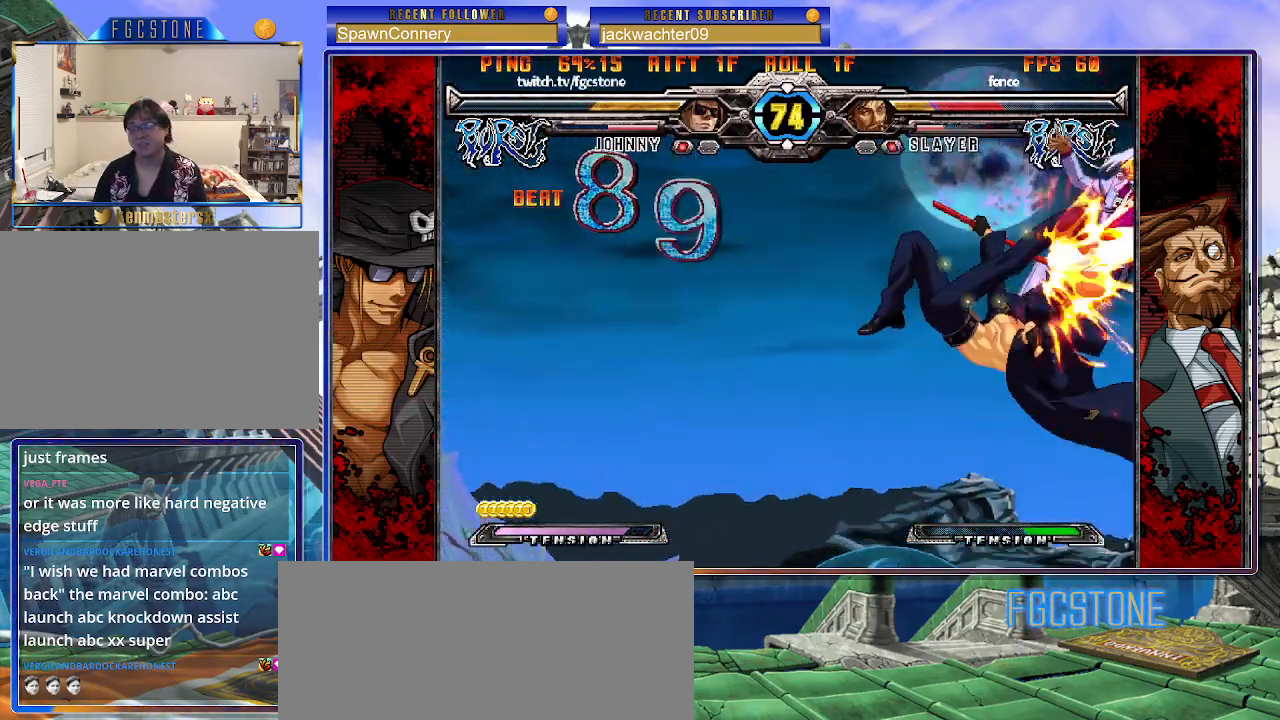
{"buttons": [], "left_stick": "center", "events": [[67, "HS", "down"], [83, "left_stick", "center"], [133, "HS", "up"]]}
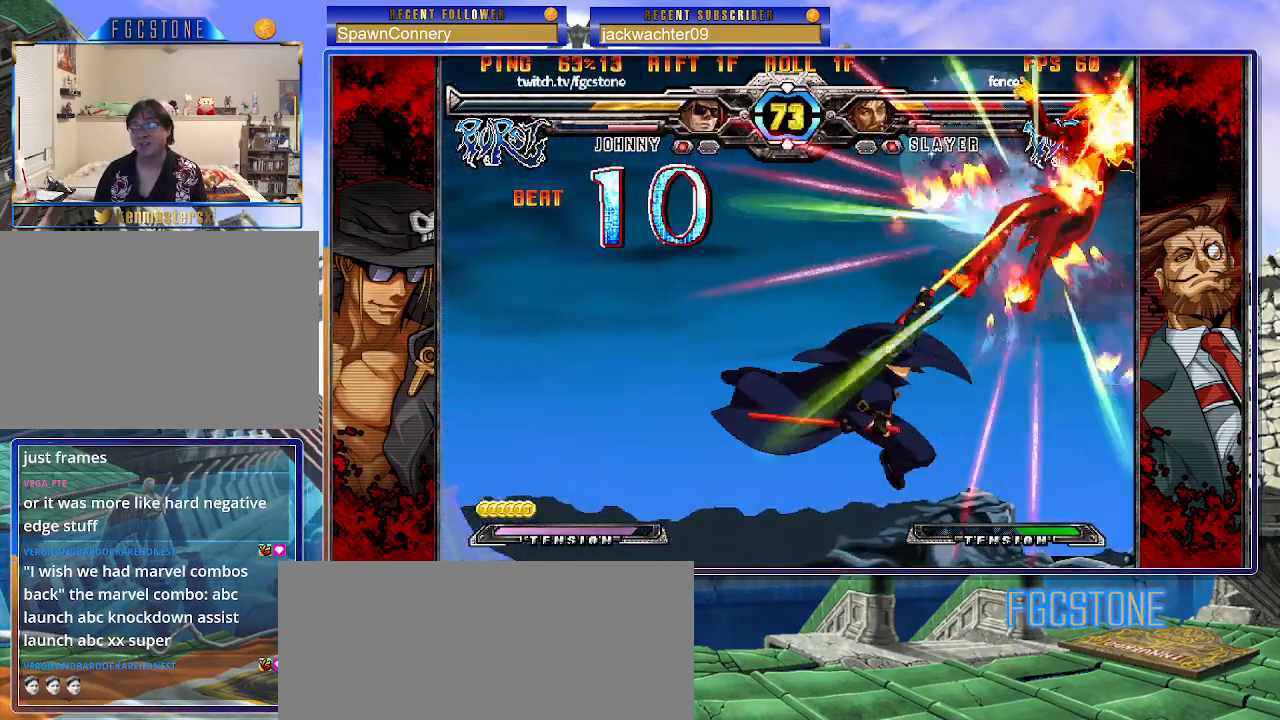
{"buttons": [], "left_stick": "center", "events": []}
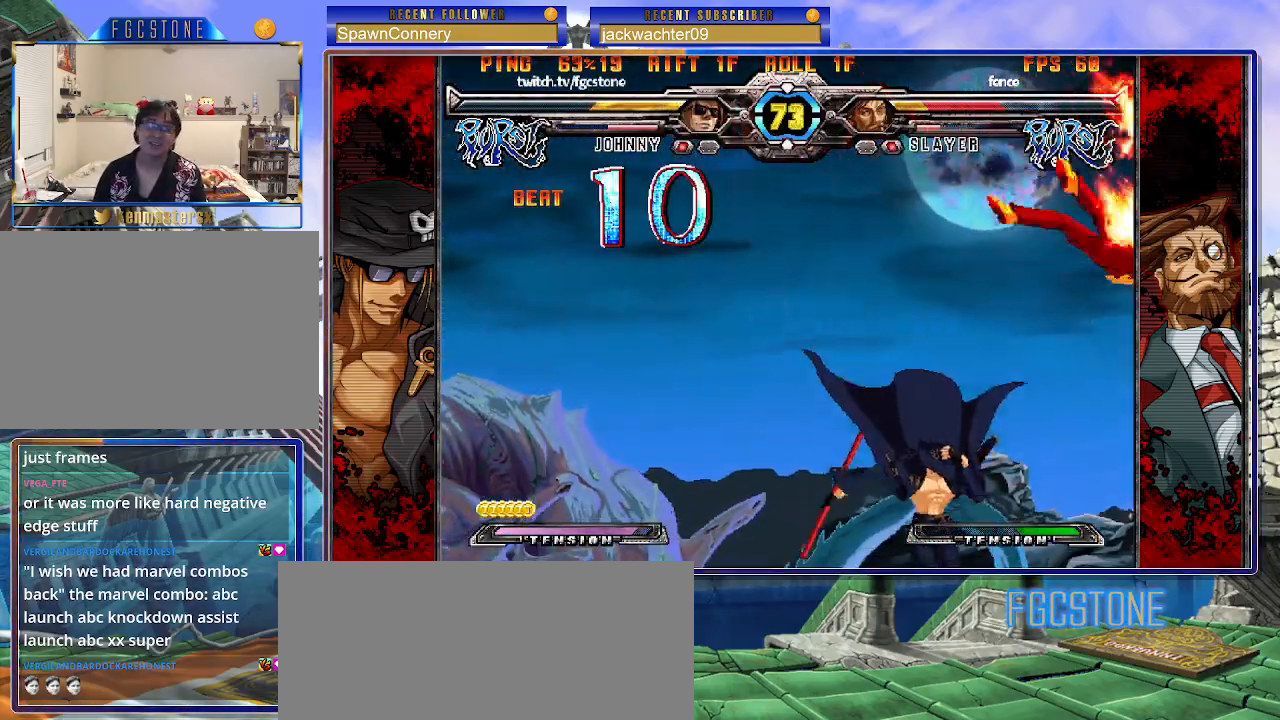
{"buttons": ["P"], "left_stick": "right", "events": [[250, "left_stick", "left"], [483, "left_stick", "right"], [500, "P", "down"]]}
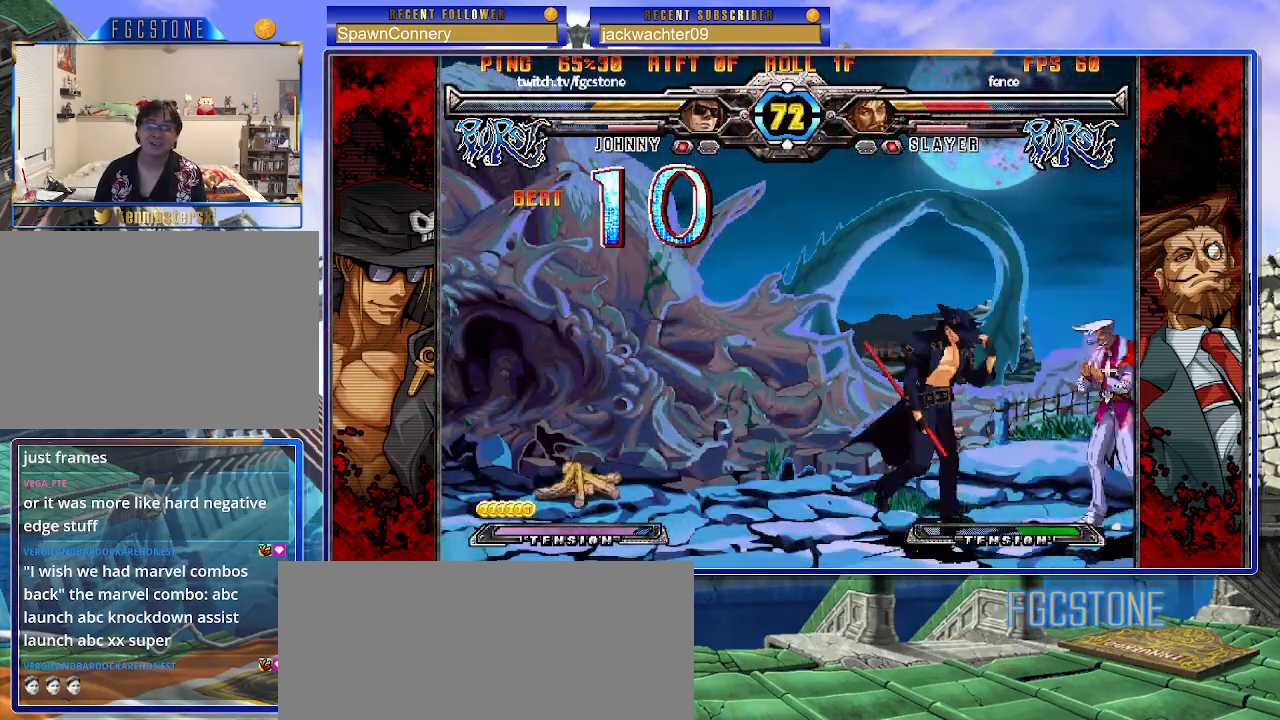
{"buttons": [], "left_stick": "left", "events": [[100, "P", "up"], [167, "left_stick", "center"], [433, "left_stick", "left"]]}
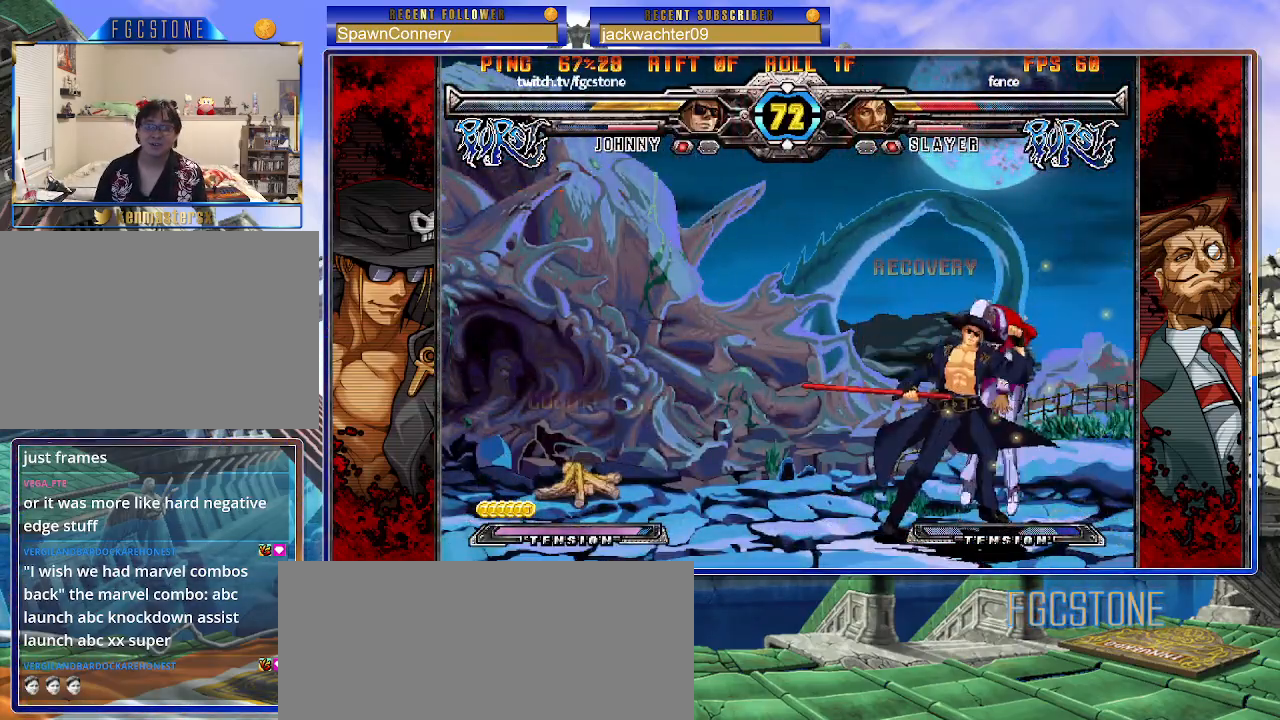
{"buttons": [], "left_stick": "left", "events": [[133, "left_stick", "right"], [367, "S", "down"], [367, "left_stick", "center"], [433, "left_stick", "left"], [467, "S", "up"]]}
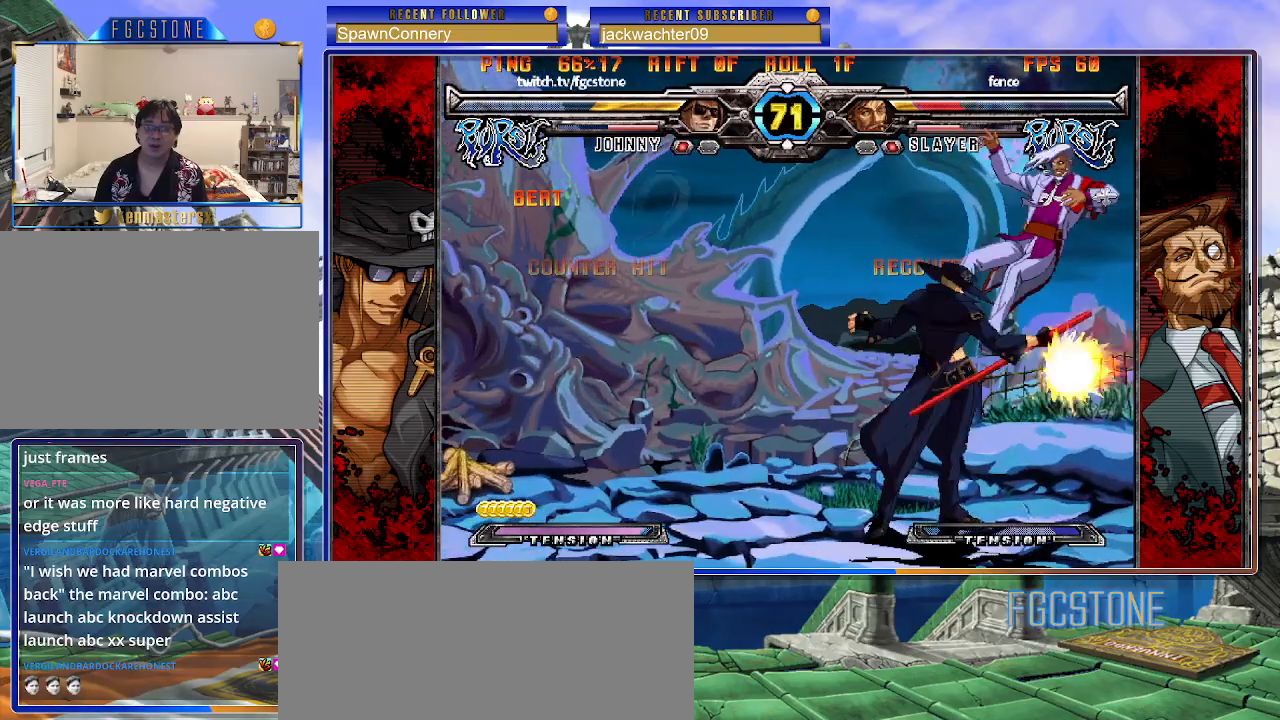
{"buttons": [], "left_stick": "up-right", "events": [[33, "left_stick", "down"], [133, "left_stick", "right"], [200, "HS", "down"], [200, "left_stick", "center"], [250, "HS", "up"], [500, "left_stick", "up-right"]]}
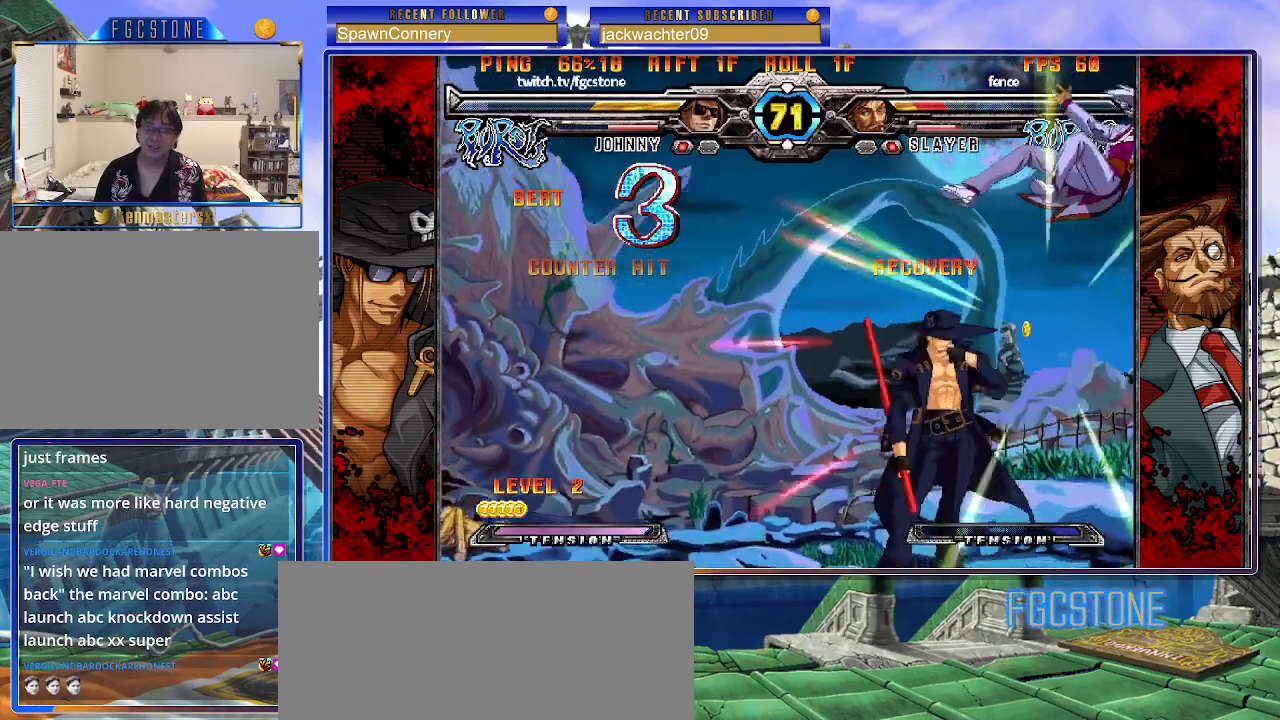
{"buttons": [], "left_stick": "left", "events": [[267, "left_stick", "up-left"], [450, "left_stick", "left"]]}
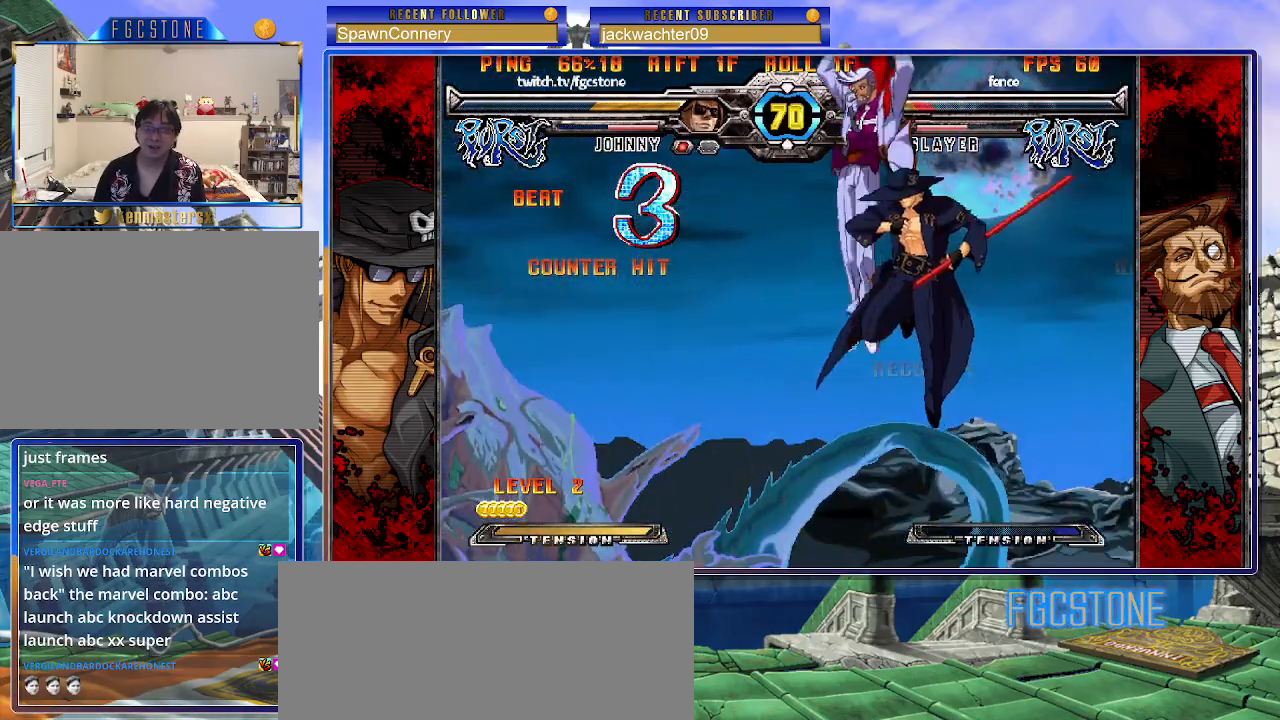
{"buttons": [], "left_stick": "center", "events": [[100, "HS", "down"], [233, "HS", "up"], [433, "left_stick", "center"]]}
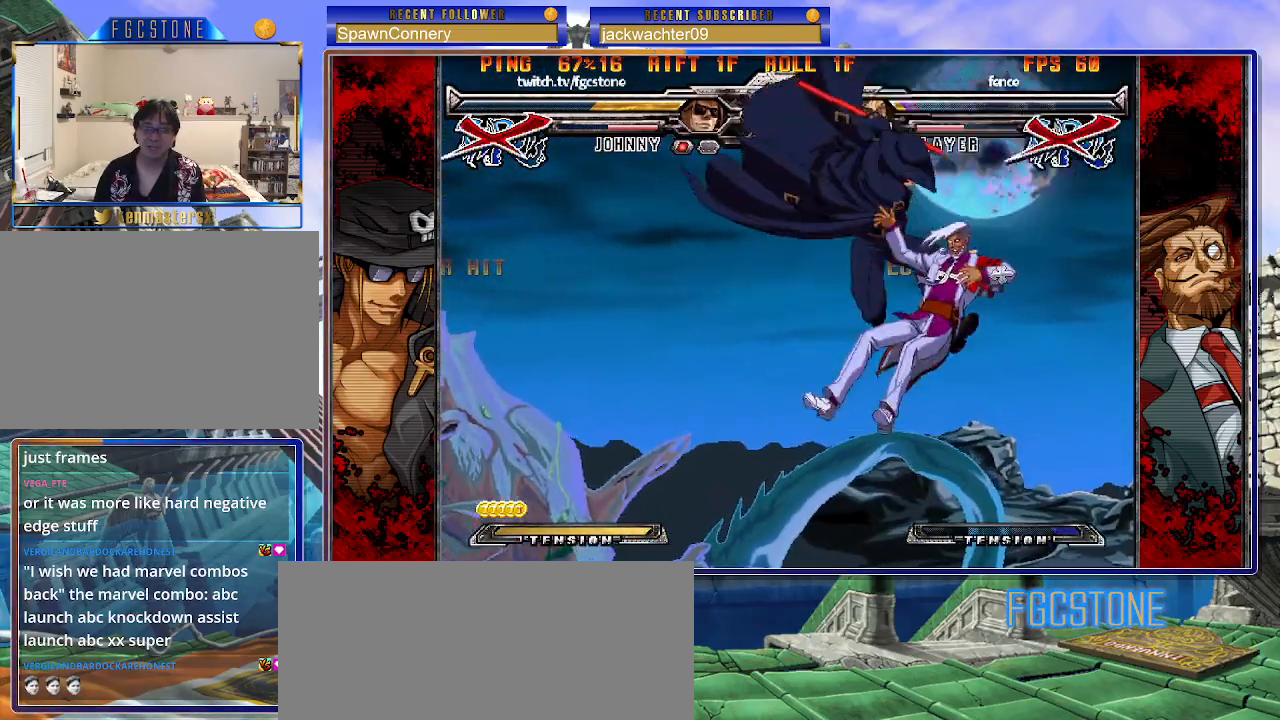
{"buttons": [], "left_stick": "center", "events": []}
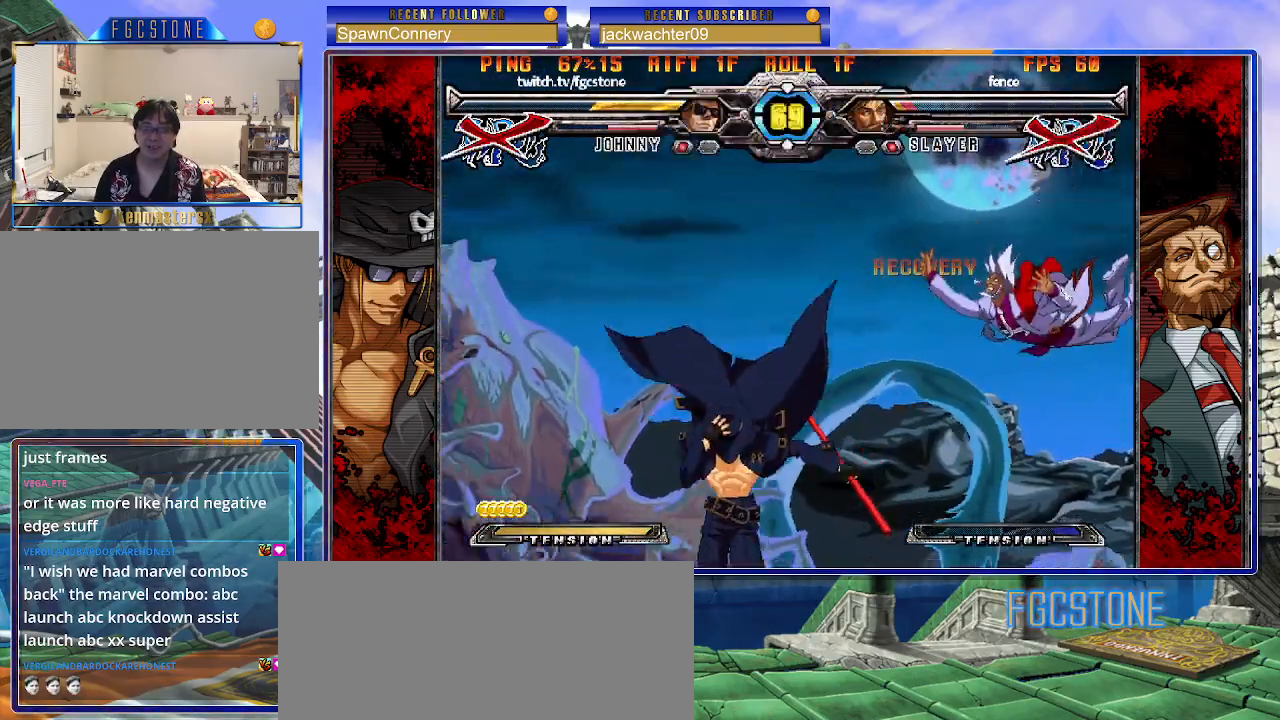
{"buttons": ["P"], "left_stick": "right", "events": [[83, "HS", "down"], [183, "HS", "up"], [267, "left_stick", "down-left"], [367, "left_stick", "down-right"], [417, "left_stick", "right"], [483, "P", "down"]]}
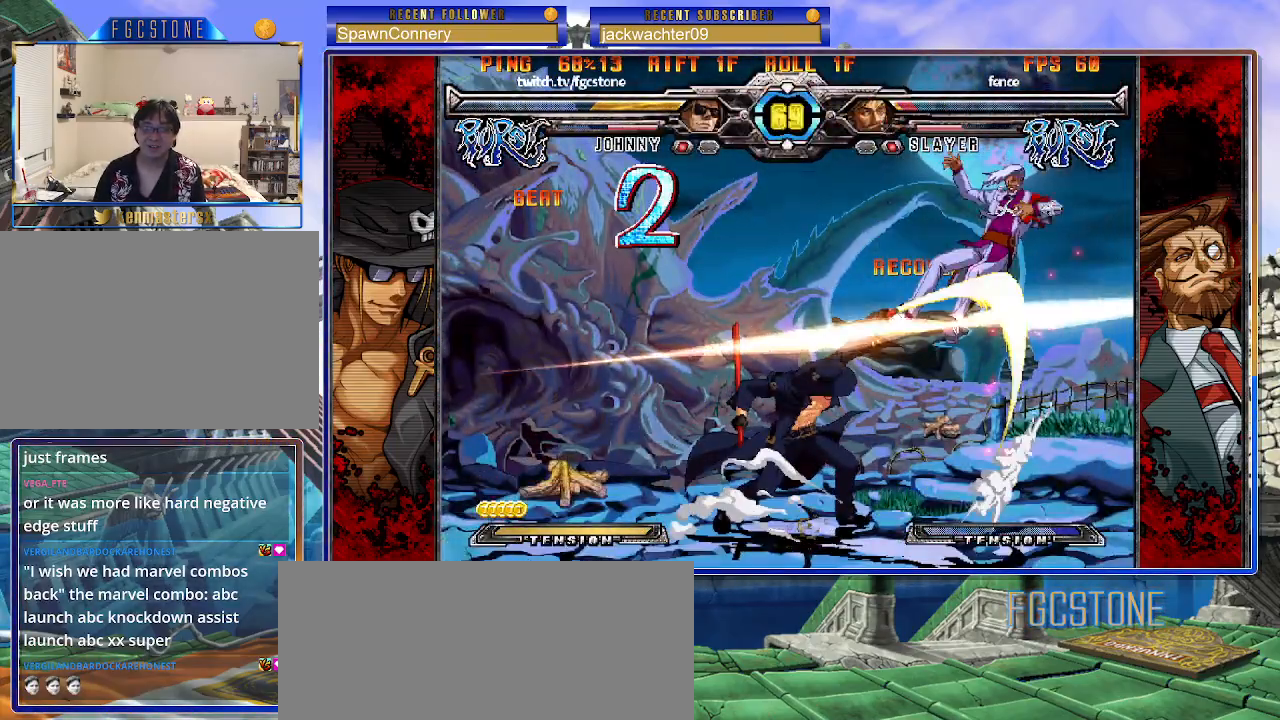
{"buttons": [], "left_stick": "center", "events": [[17, "left_stick", "center"], [33, "P", "up"]]}
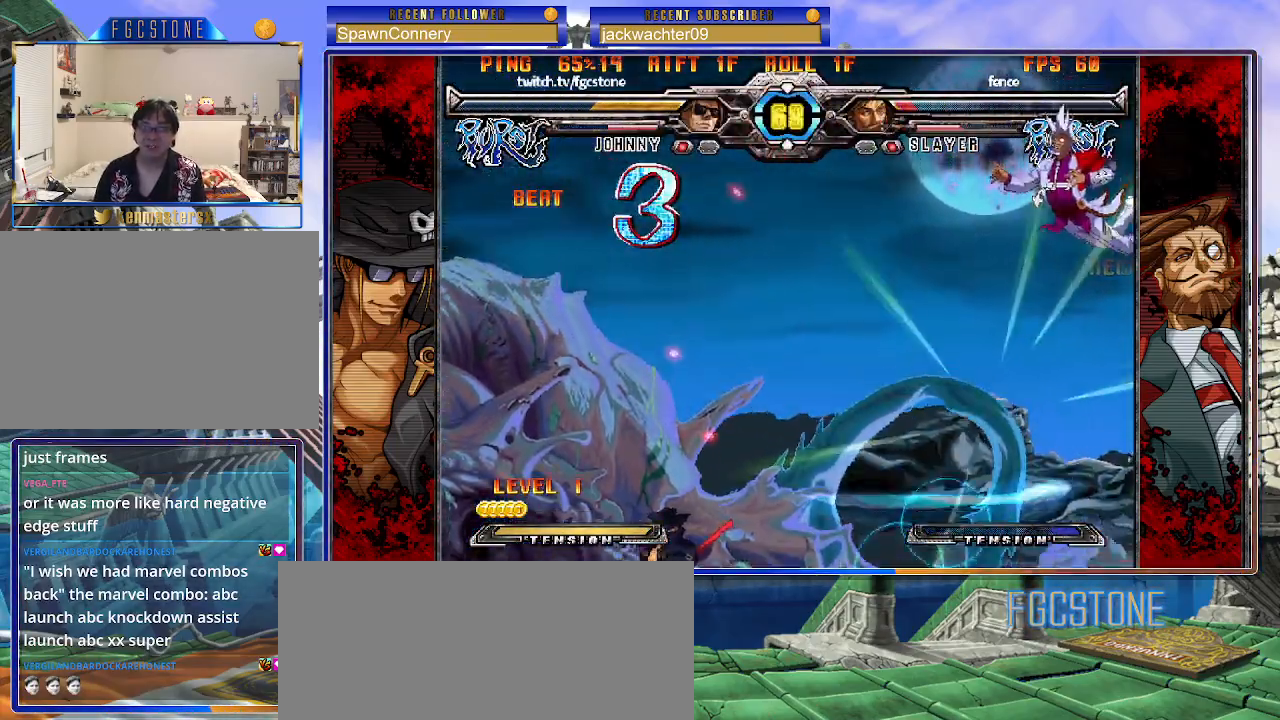
{"buttons": [], "left_stick": "center", "events": [[17, "left_stick", "right"], [83, "left_stick", "center"], [150, "left_stick", "right"], [233, "left_stick", "up-right"], [367, "S", "down"], [400, "left_stick", "center"], [467, "S", "up"]]}
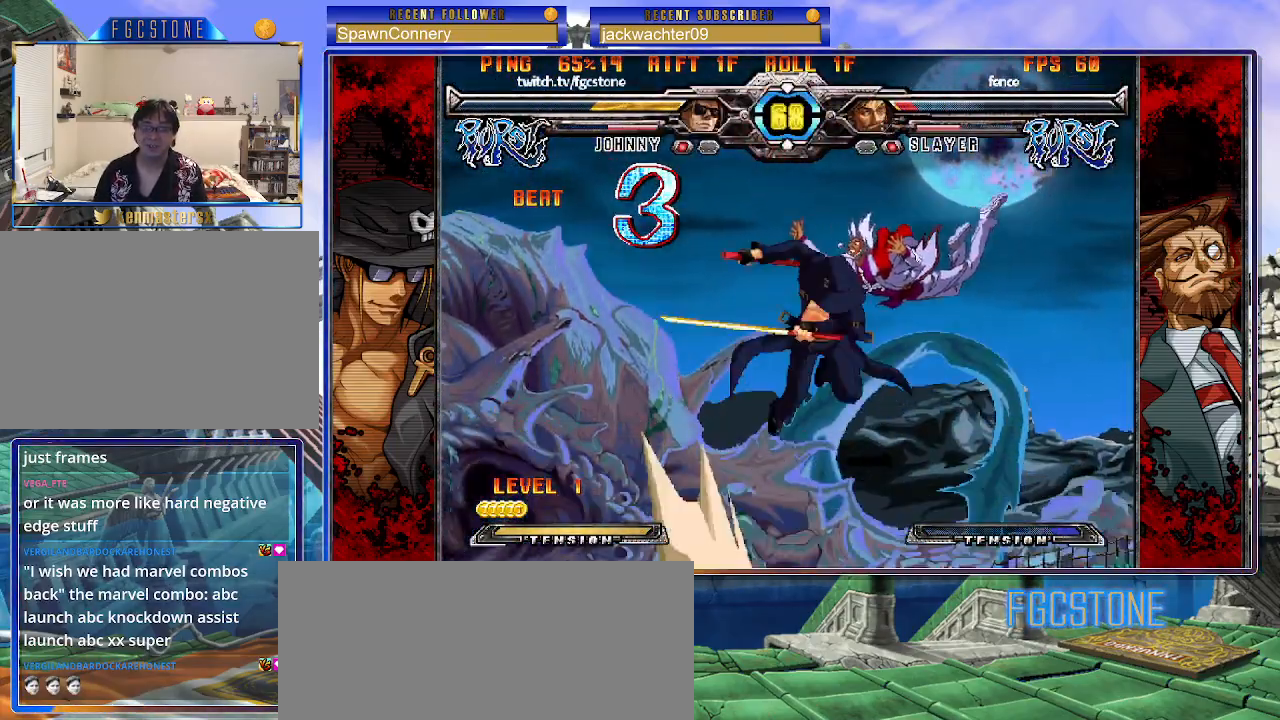
{"buttons": [], "left_stick": "center", "events": [[183, "left_stick", "up-right"], [300, "S", "down"], [350, "left_stick", "center"], [367, "S", "up"]]}
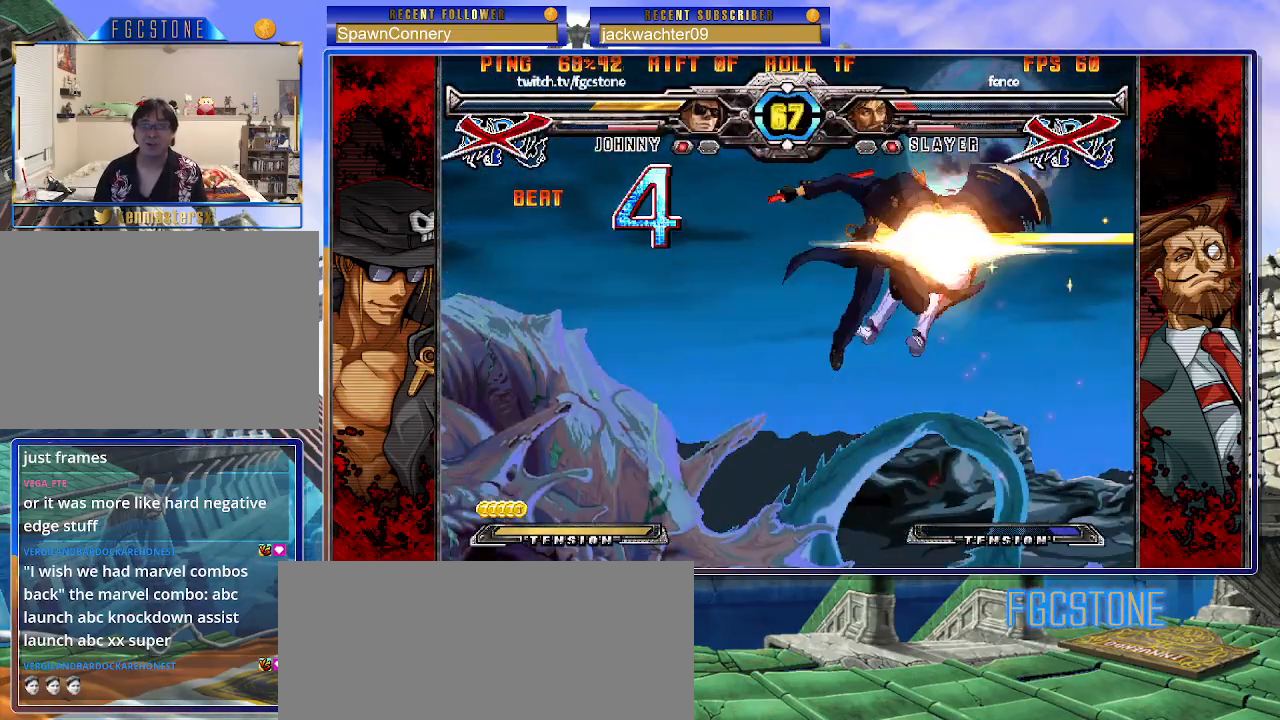
{"buttons": [], "left_stick": "center", "events": [[50, "D", "down"], [133, "D", "up"], [217, "left_stick", "left"], [350, "left_stick", "center"]]}
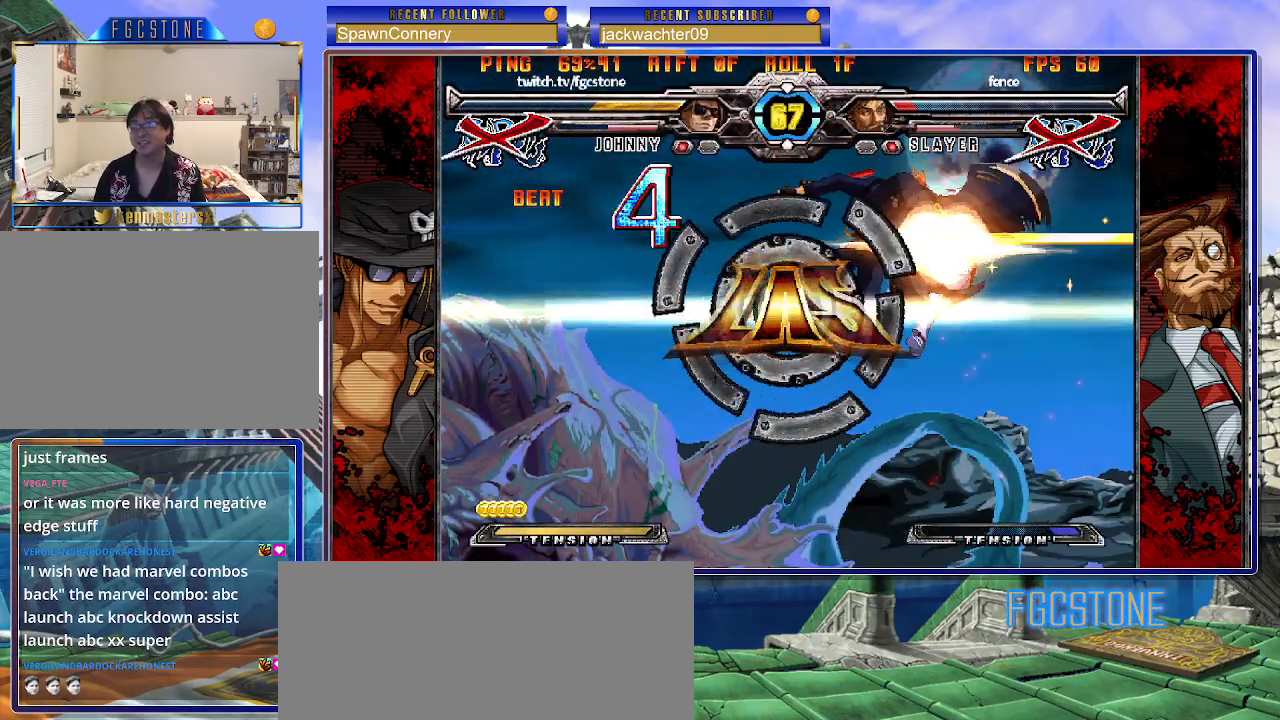
{"buttons": [], "left_stick": "left", "events": [[117, "D", "down"], [183, "D", "up"], [267, "D", "down"], [333, "D", "up"], [367, "left_stick", "left"]]}
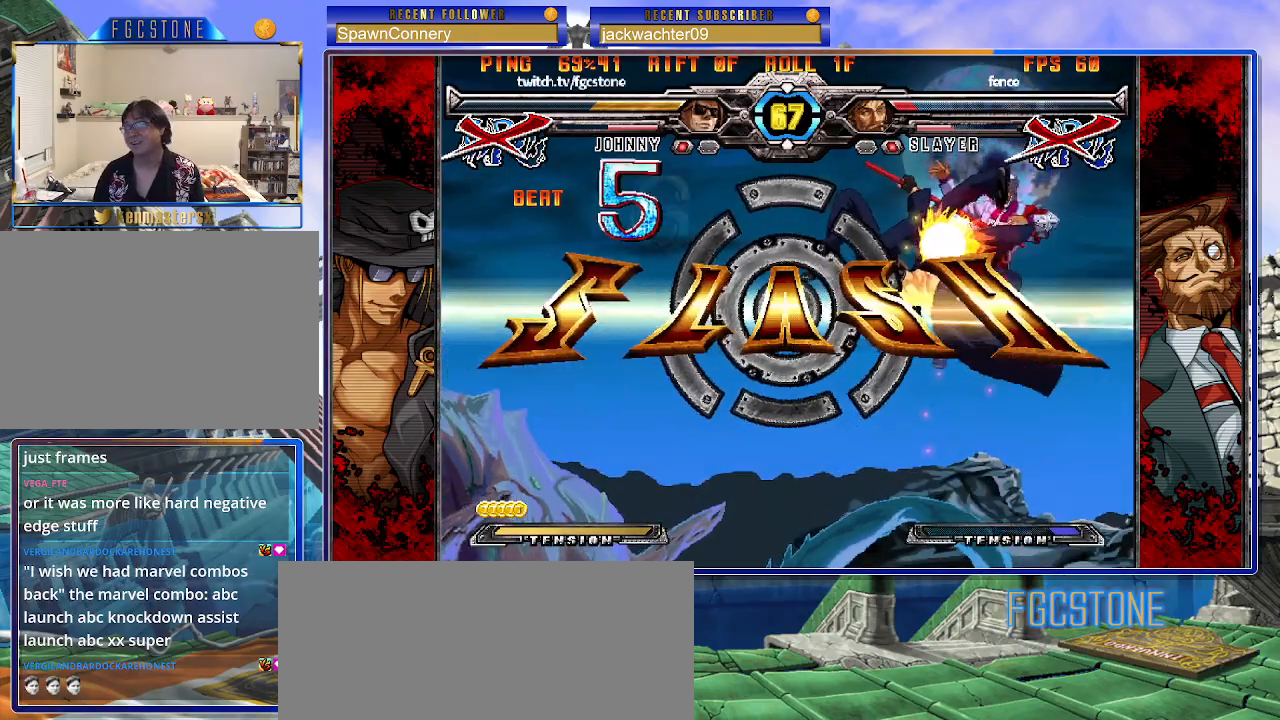
{"buttons": [], "left_stick": "center", "events": [[17, "left_stick", "down"], [100, "left_stick", "right"], [150, "HS", "down"], [150, "left_stick", "center"], [217, "HS", "up"]]}